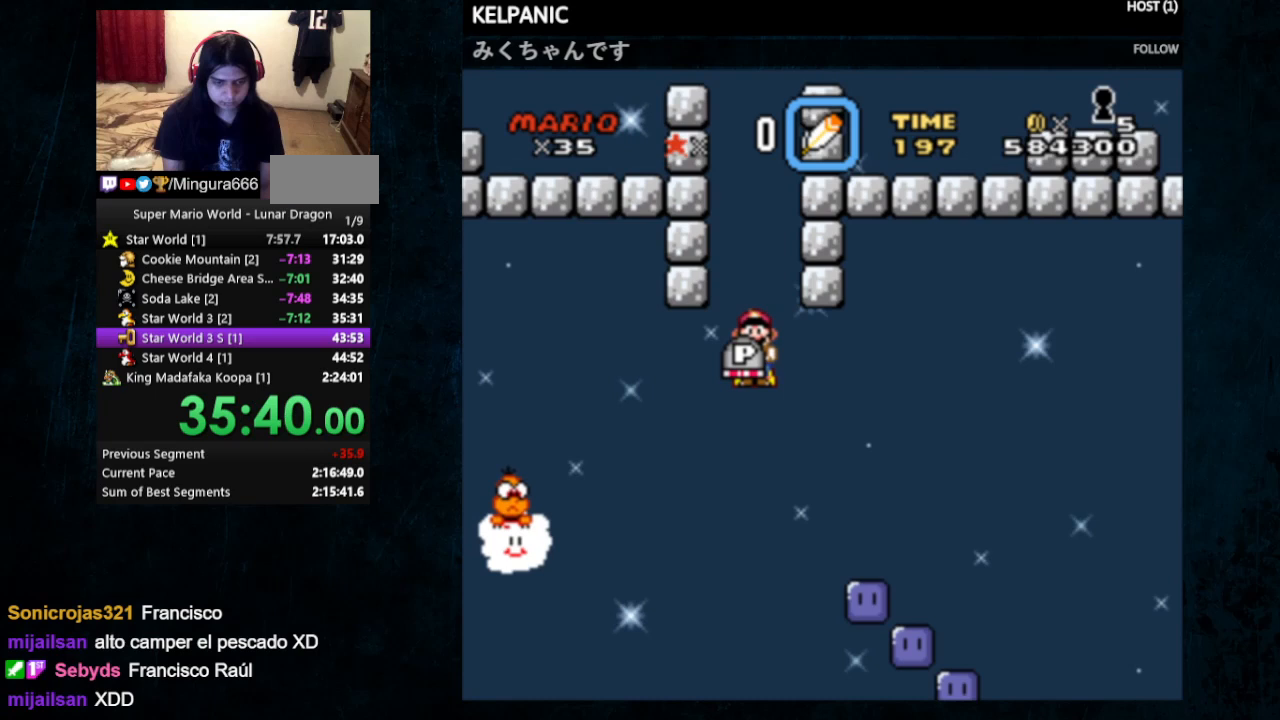
Gameplay with a controller (Nintendo layout); each line is a JSON object with the inputs held at the frame after it. "events" lists button and stick changes between this image and that frame as [ms after this image, input, new state], when the widget could be followed in between. Not read: L1 L3 R1 R3.
{"buttons": ["B", "Y", "DPAD_UP", "DPAD_LEFT"], "events": [[33, "DPAD_LEFT", "up"], [33, "DPAD_RIGHT", "down"], [100, "DPAD_UP", "up"], [133, "DPAD_UP", "down"], [233, "DPAD_LEFT", "down"], [233, "DPAD_RIGHT", "up"]]}
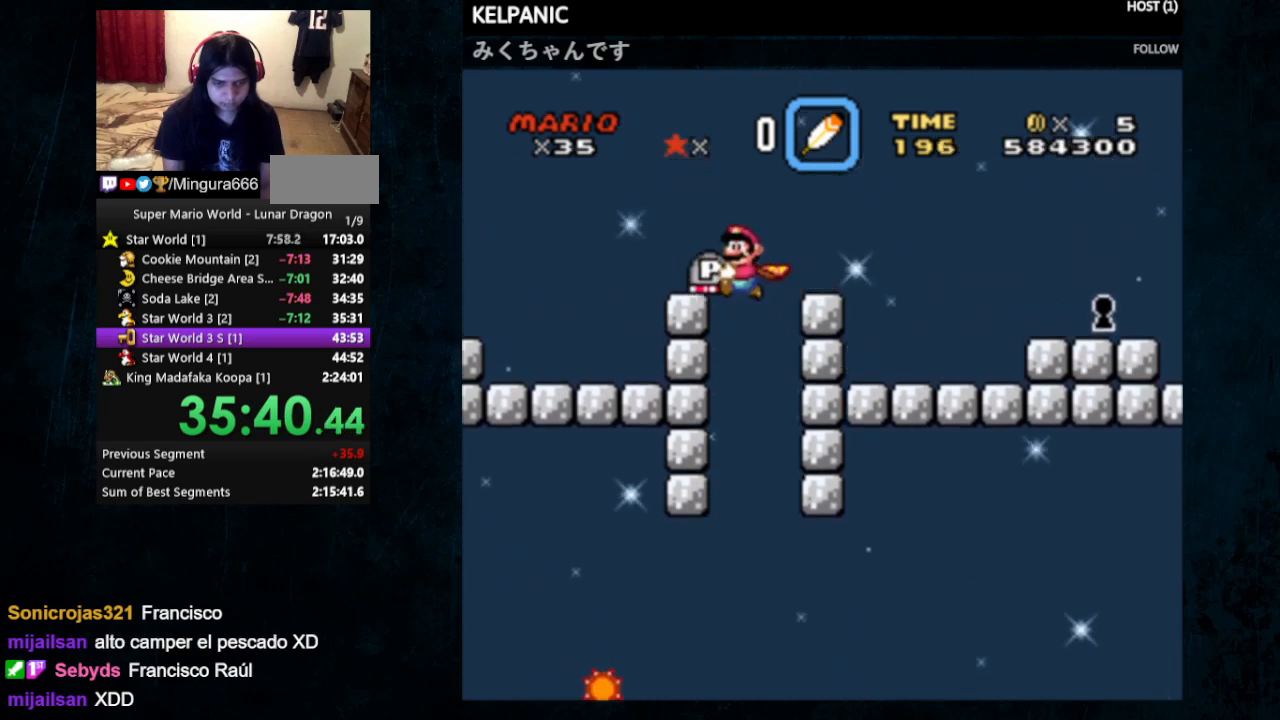
{"buttons": ["B", "Y", "DPAD_UP", "DPAD_LEFT"], "events": []}
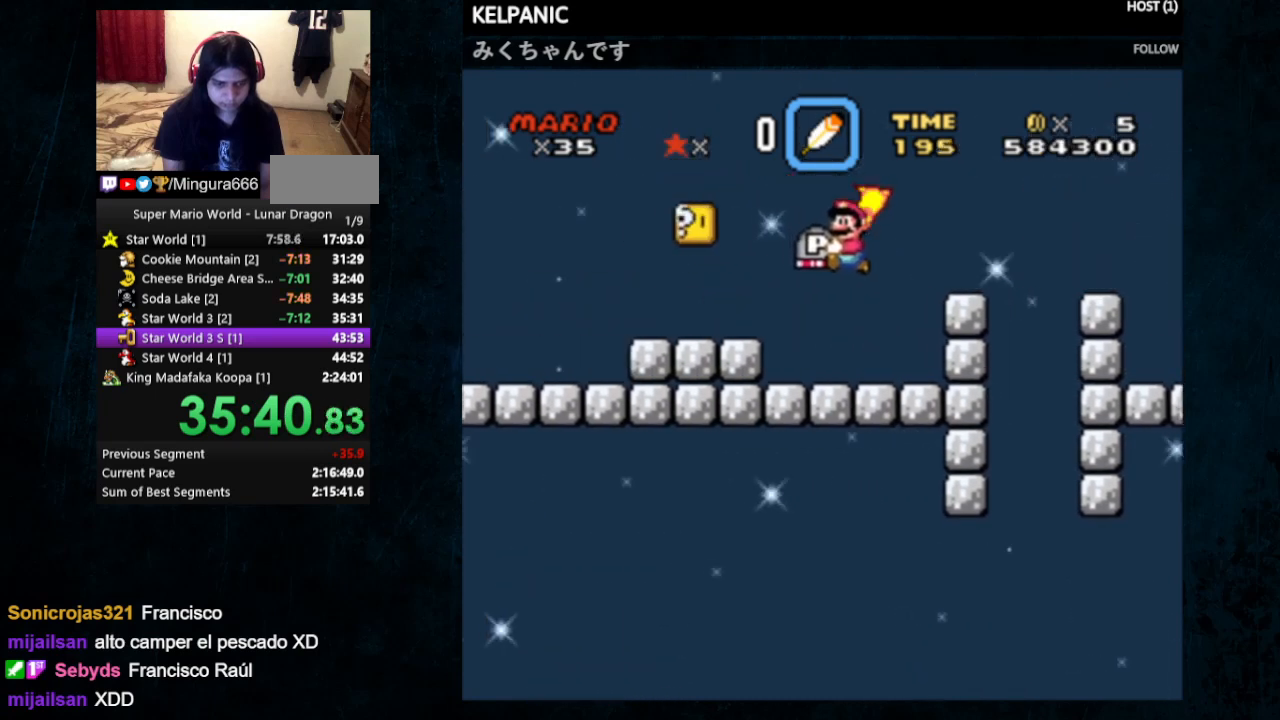
{"buttons": ["Y", "DPAD_RIGHT"], "events": [[33, "DPAD_LEFT", "up"], [167, "B", "up"], [200, "DPAD_LEFT", "down"], [233, "DPAD_LEFT", "up"], [233, "Y", "up"], [267, "DPAD_RIGHT", "down"], [267, "Y", "down"], [300, "DPAD_UP", "up"]]}
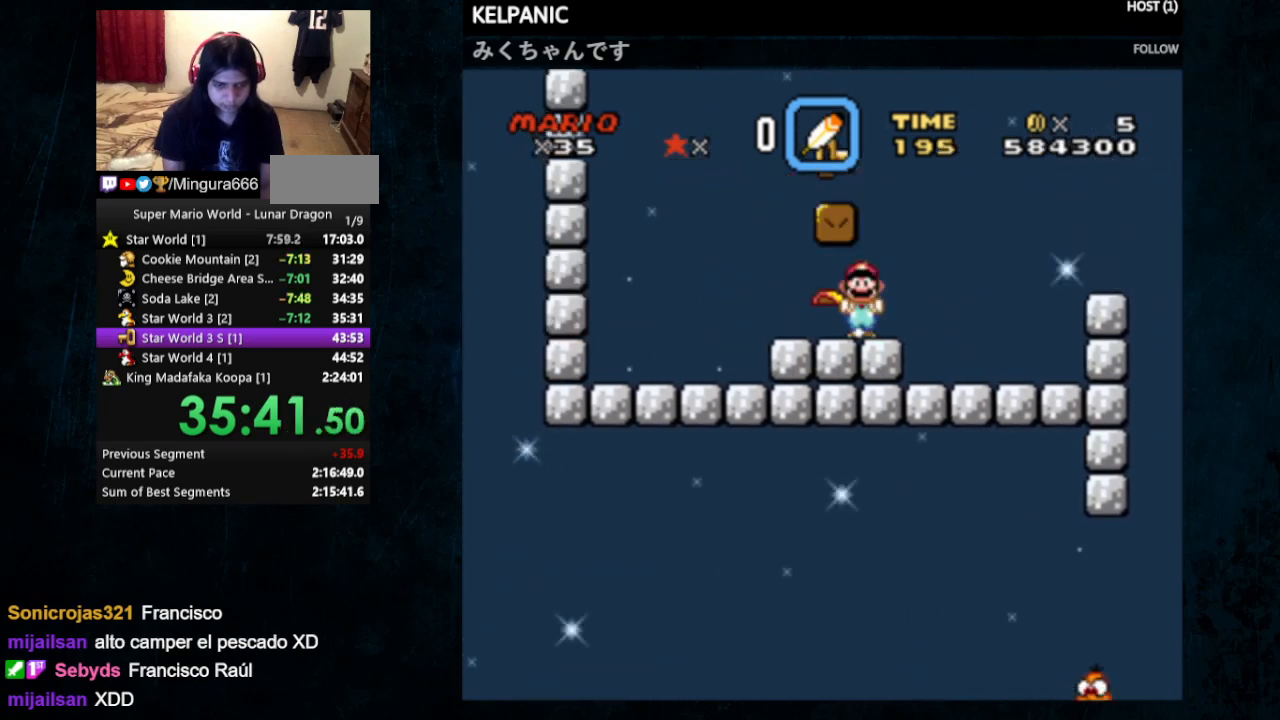
{"buttons": ["Y", "DPAD_RIGHT"], "events": [[67, "DPAD_UP", "down"], [100, "B", "down"], [100, "DPAD_LEFT", "down"], [100, "DPAD_RIGHT", "up"], [267, "B", "up"], [400, "DPAD_LEFT", "up"], [400, "DPAD_RIGHT", "down"], [433, "DPAD_UP", "up"]]}
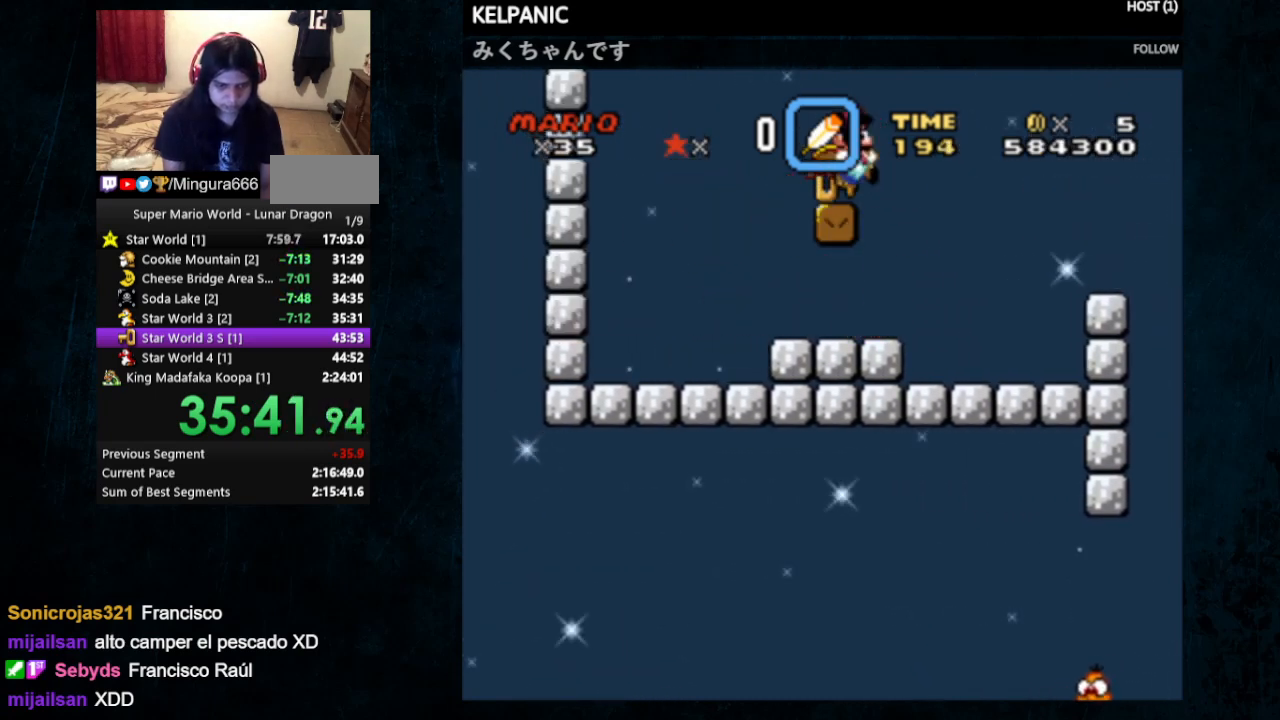
{"buttons": ["B", "Y", "DPAD_RIGHT"], "events": [[500, "B", "down"]]}
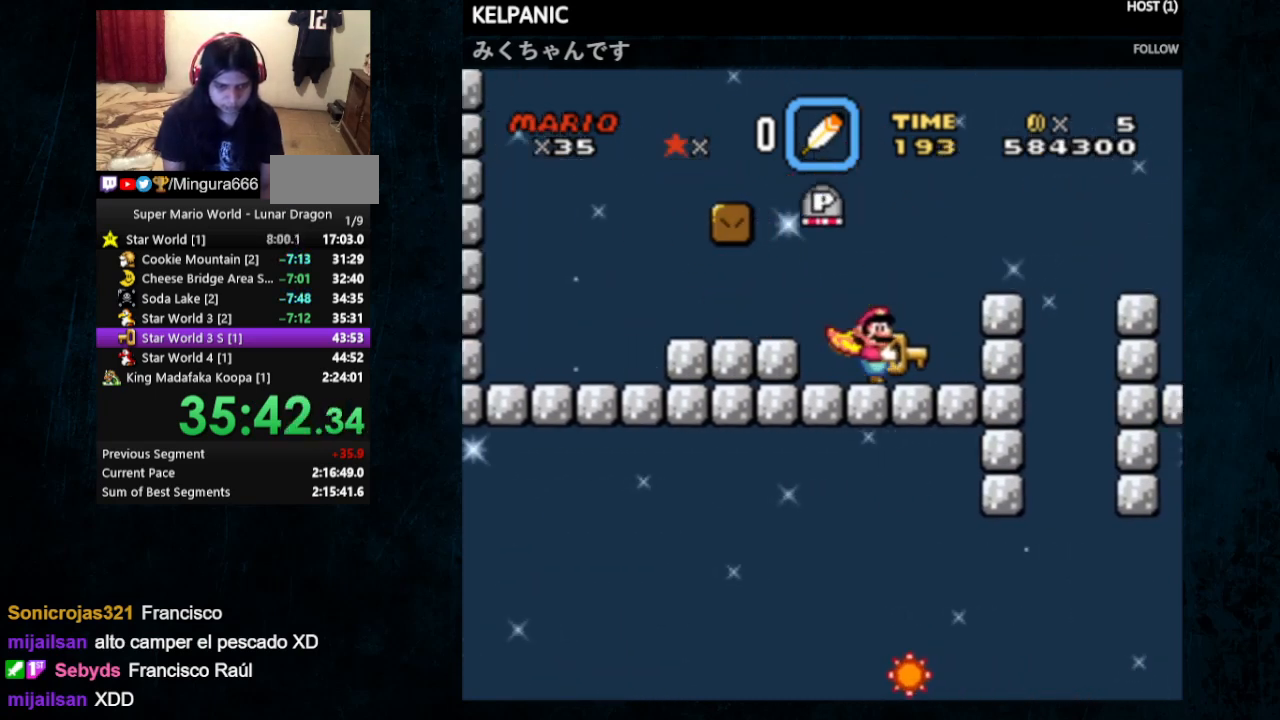
{"buttons": ["B", "Y", "DPAD_RIGHT"], "events": []}
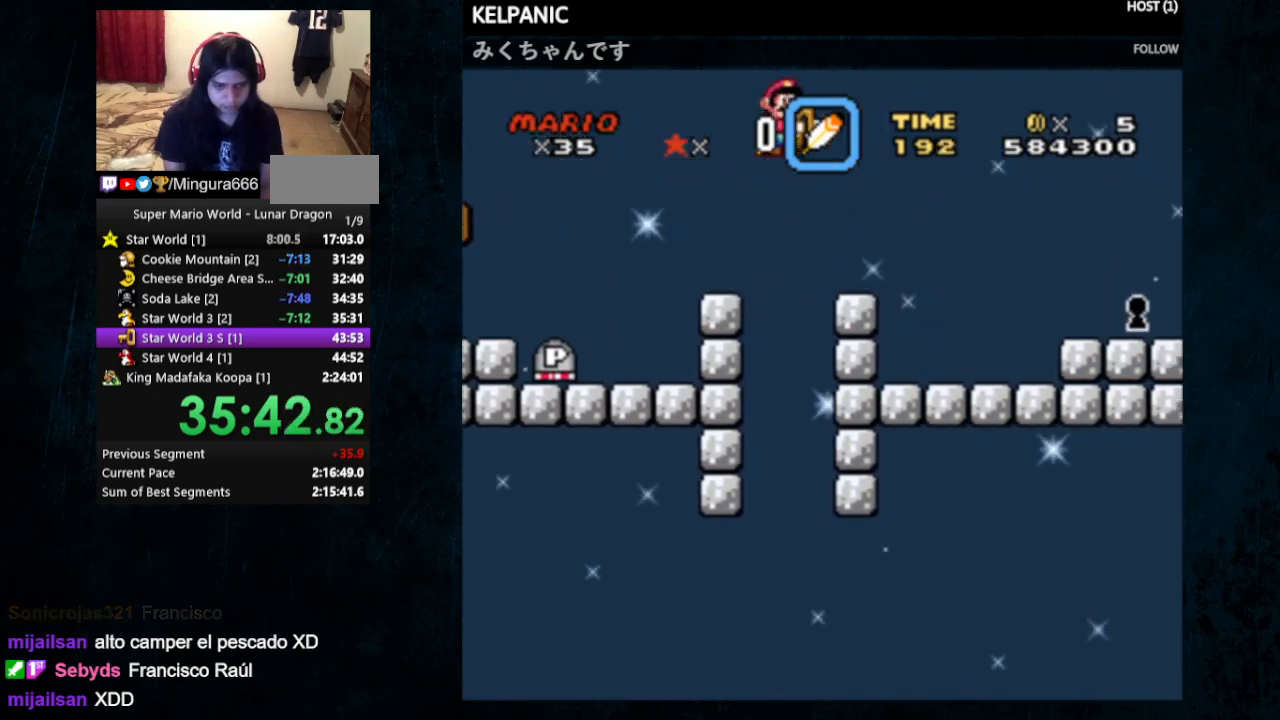
{"buttons": ["Y", "DPAD_DOWN", "DPAD_RIGHT"], "events": [[467, "B", "up"], [500, "DPAD_DOWN", "down"]]}
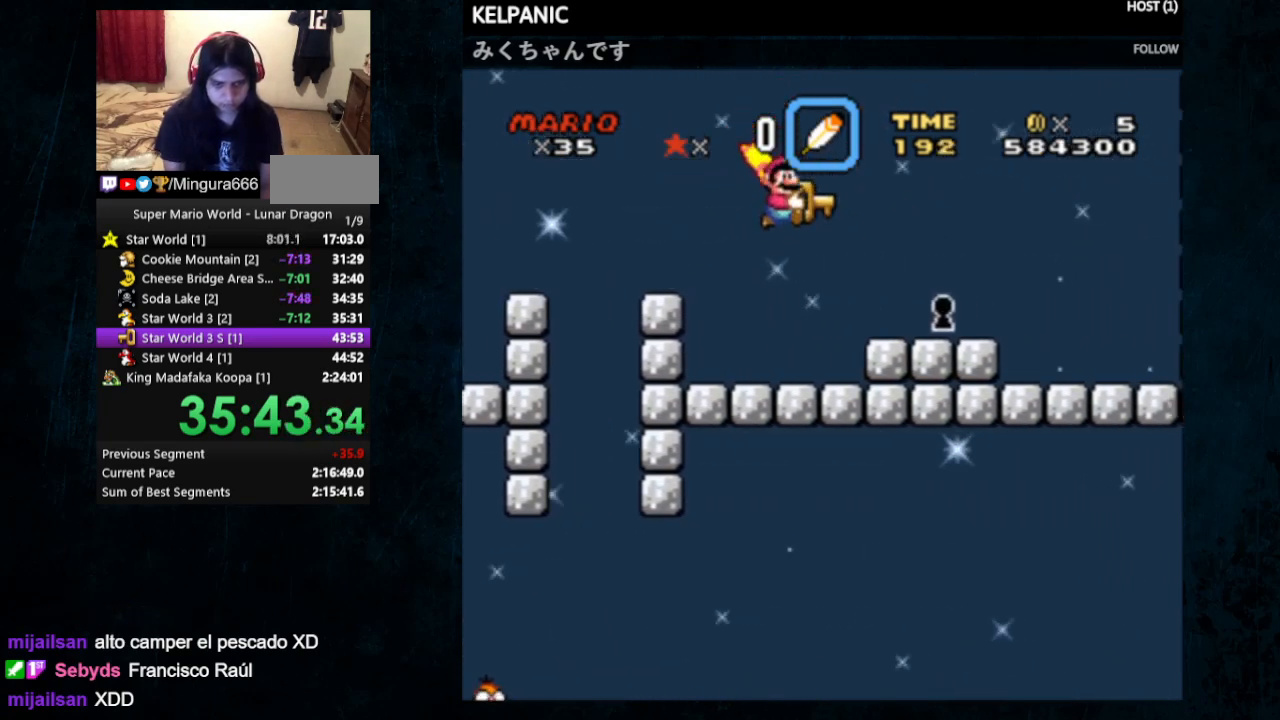
{"buttons": [], "events": [[333, "DPAD_DOWN", "up"], [367, "DPAD_RIGHT", "up"], [400, "Y", "up"]]}
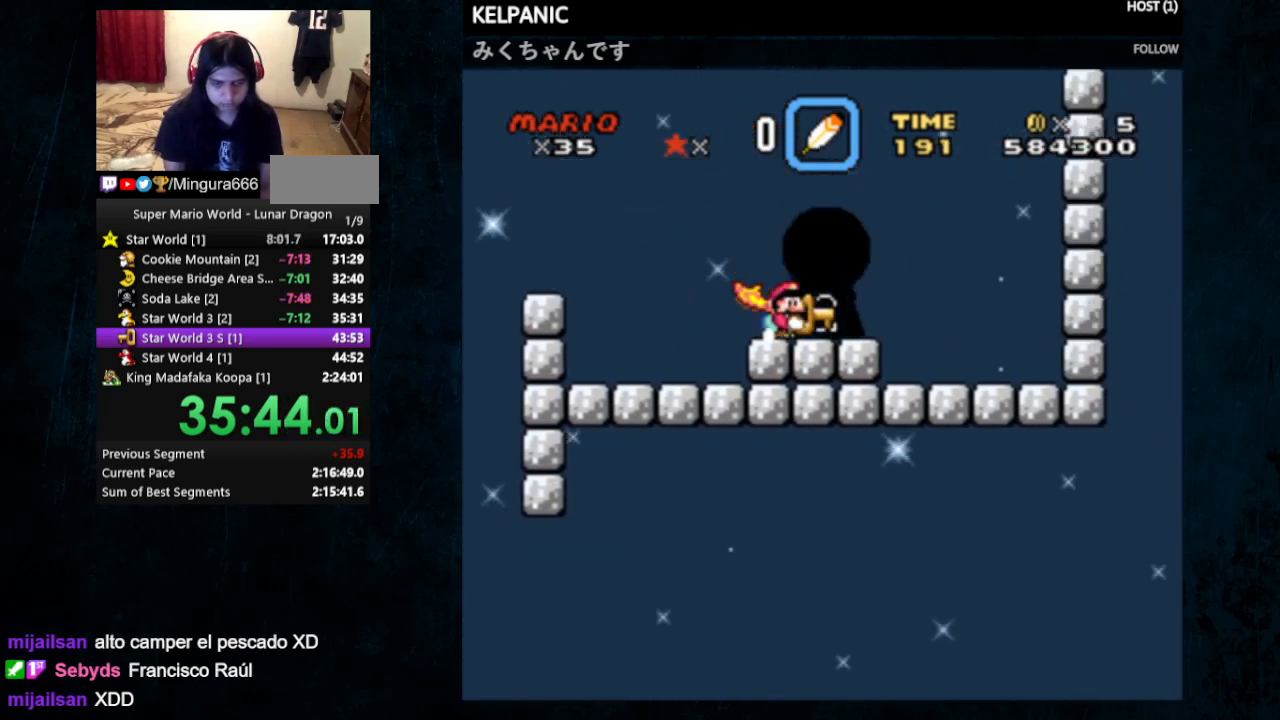
{"buttons": [], "events": []}
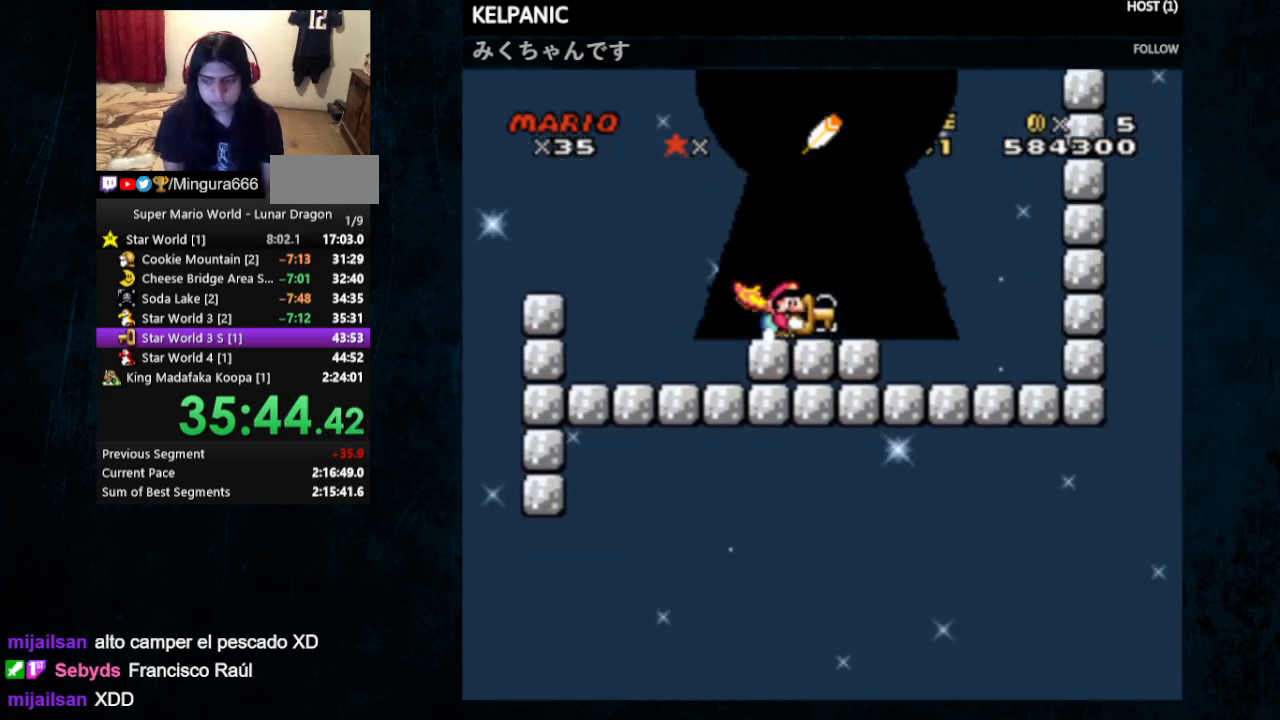
{"buttons": [], "events": []}
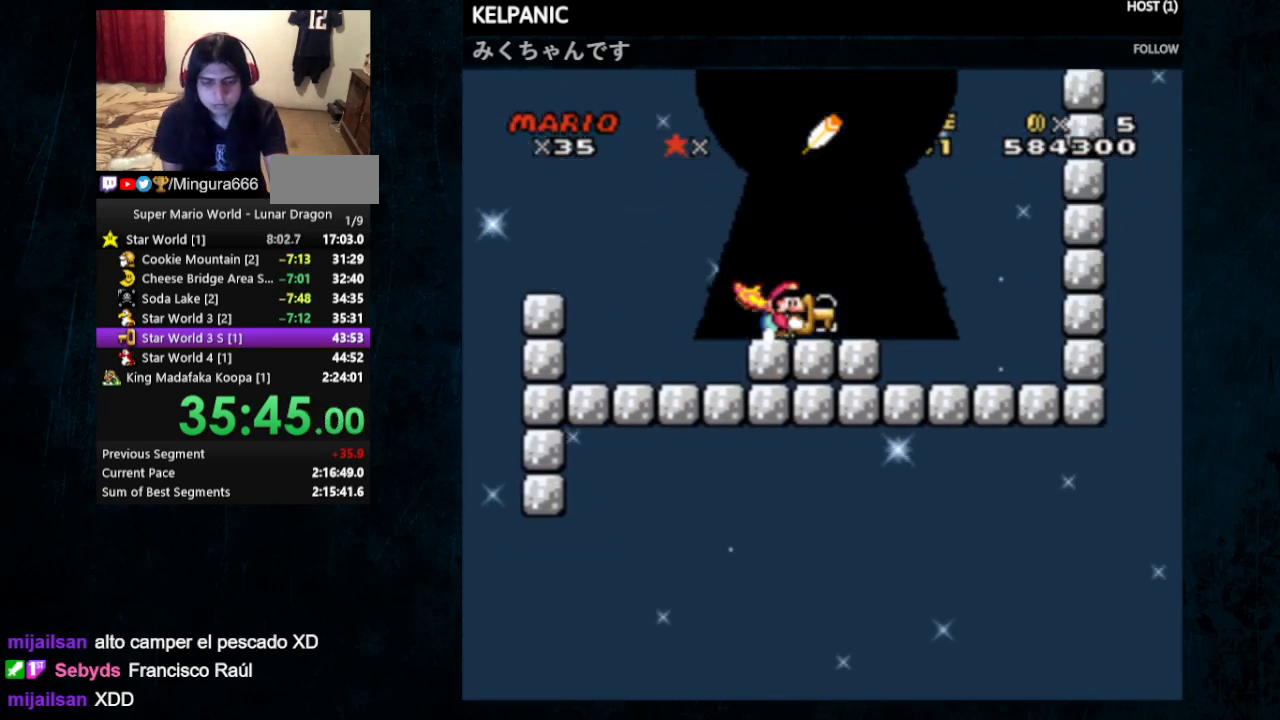
{"buttons": [], "events": []}
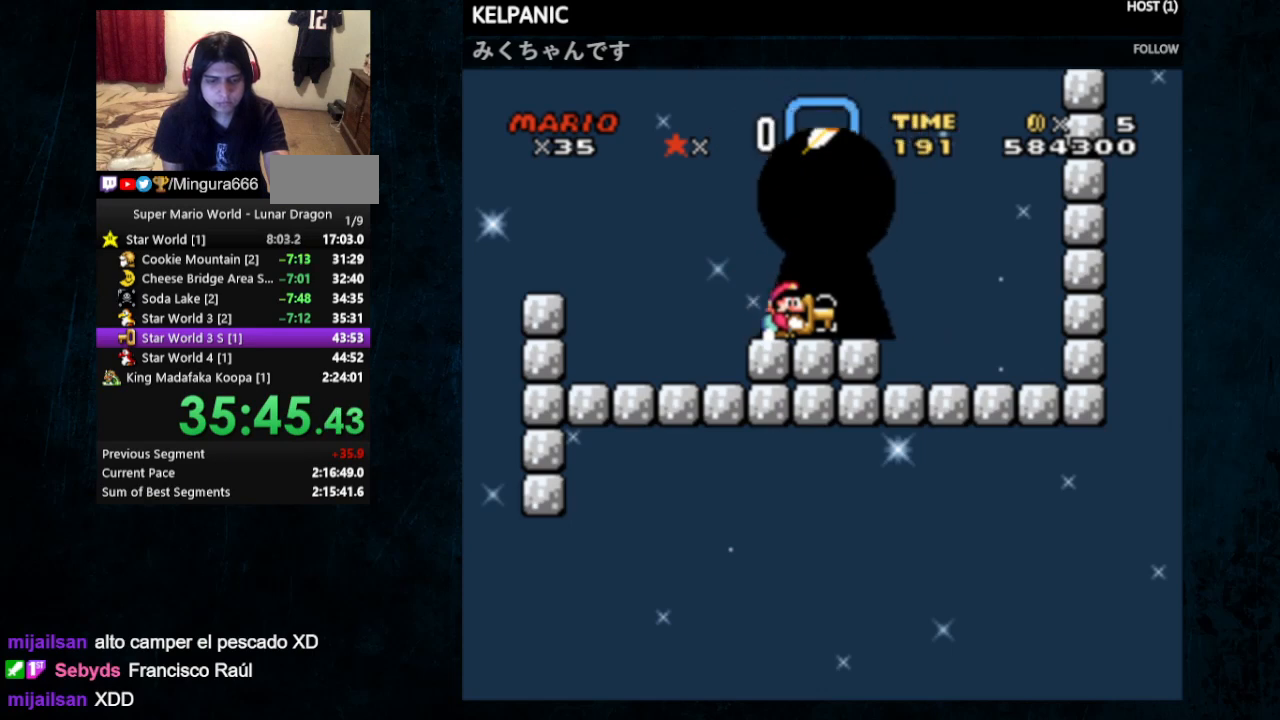
{"buttons": [], "events": []}
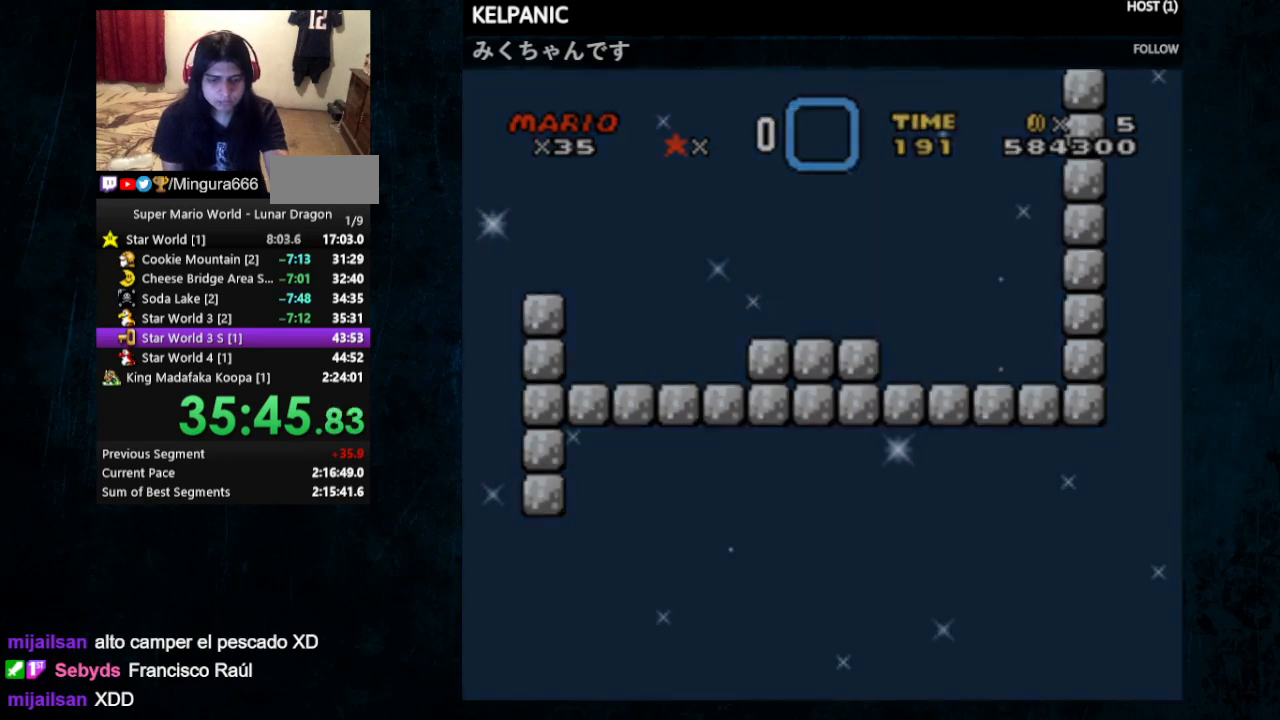
{"buttons": [], "events": []}
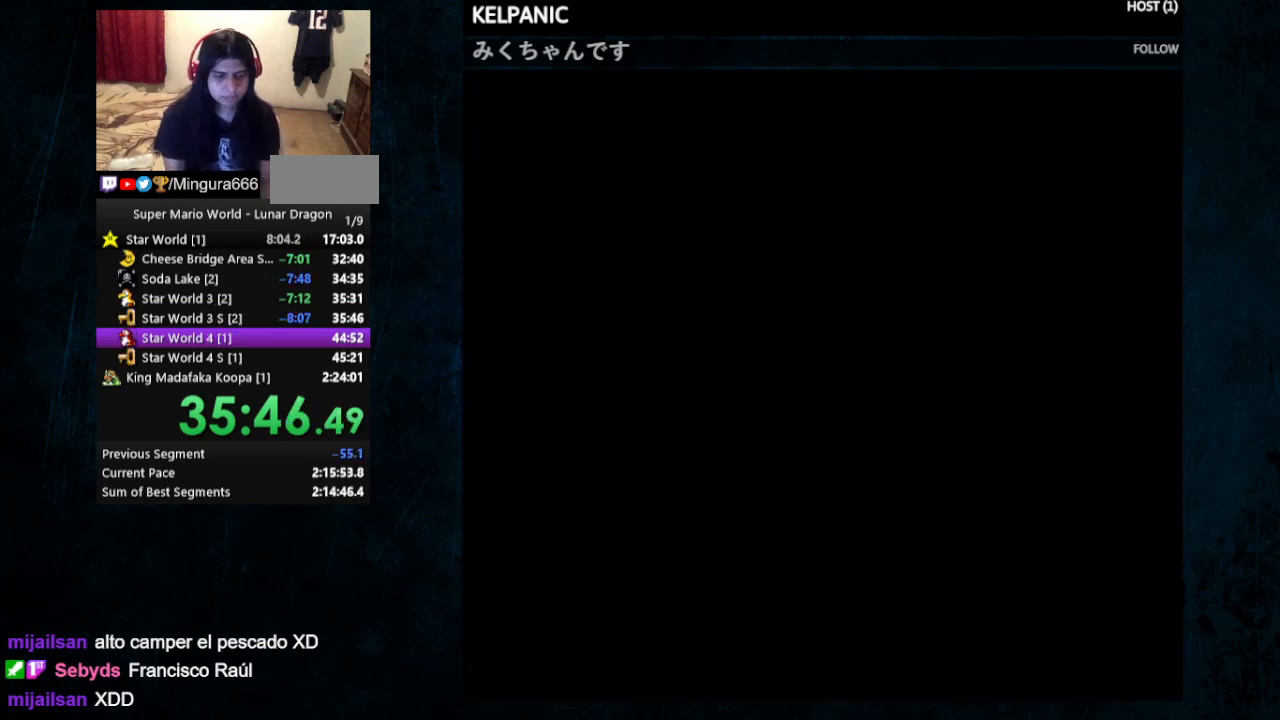
{"buttons": [], "events": []}
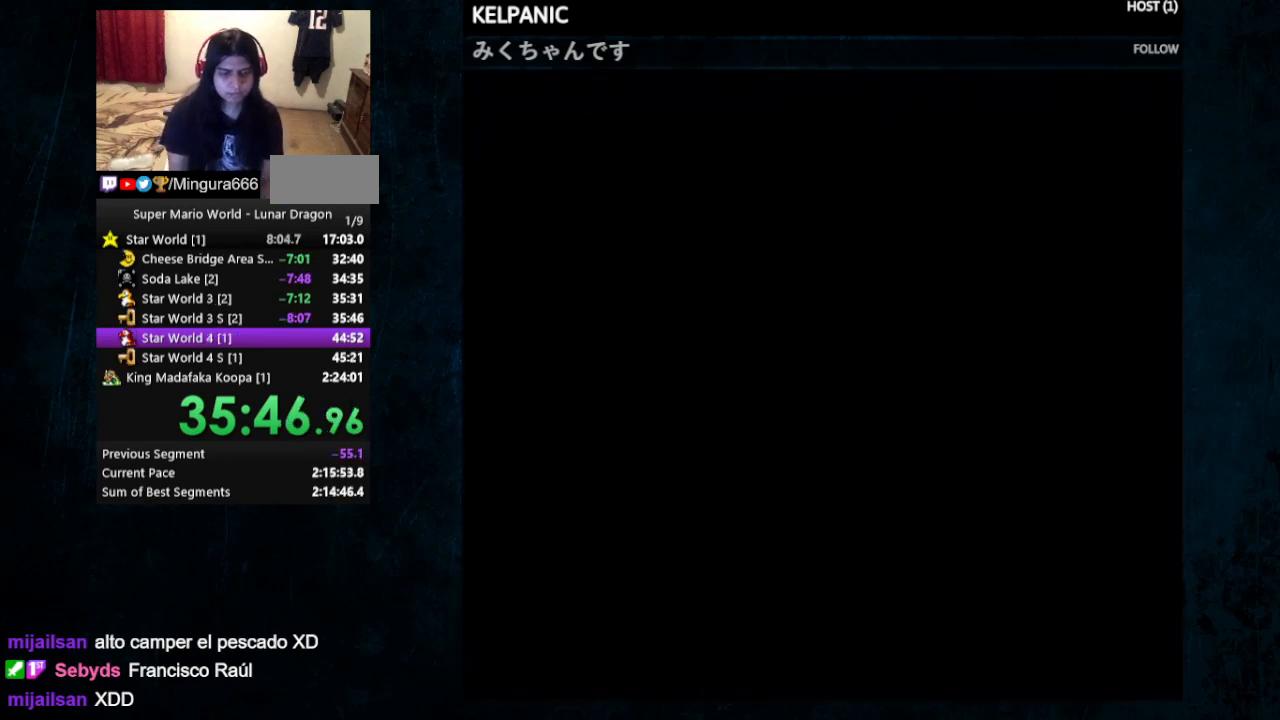
{"buttons": ["B"], "events": [[400, "A", "down"], [500, "A", "up"], [500, "B", "down"]]}
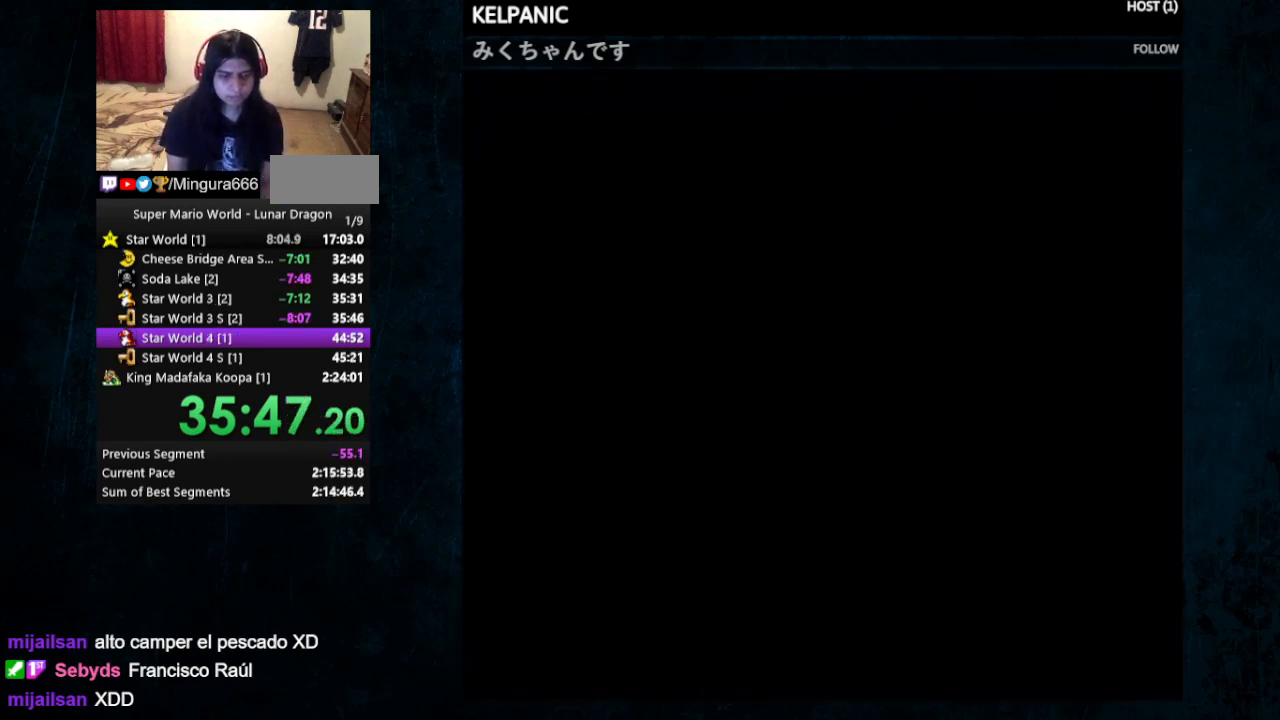
{"buttons": [], "events": [[33, "B", "up"], [67, "A", "down"], [133, "B", "down"], [167, "A", "up"], [200, "B", "up"]]}
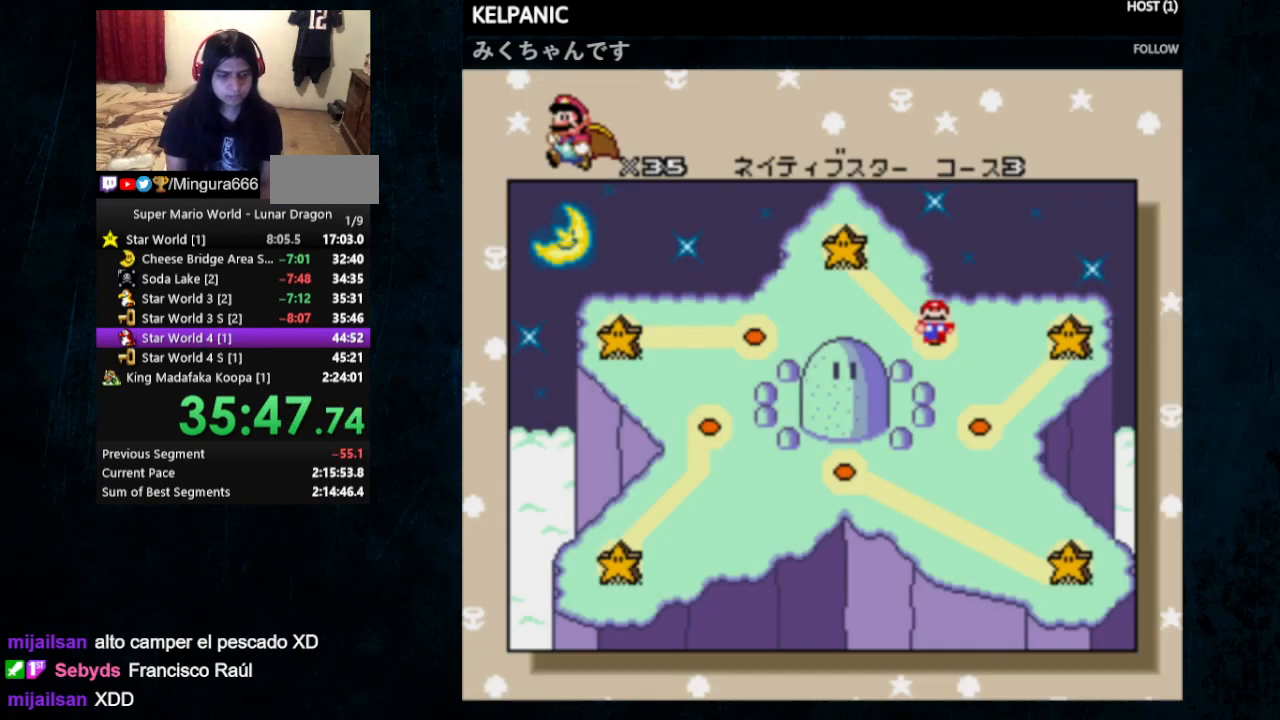
{"buttons": [], "events": []}
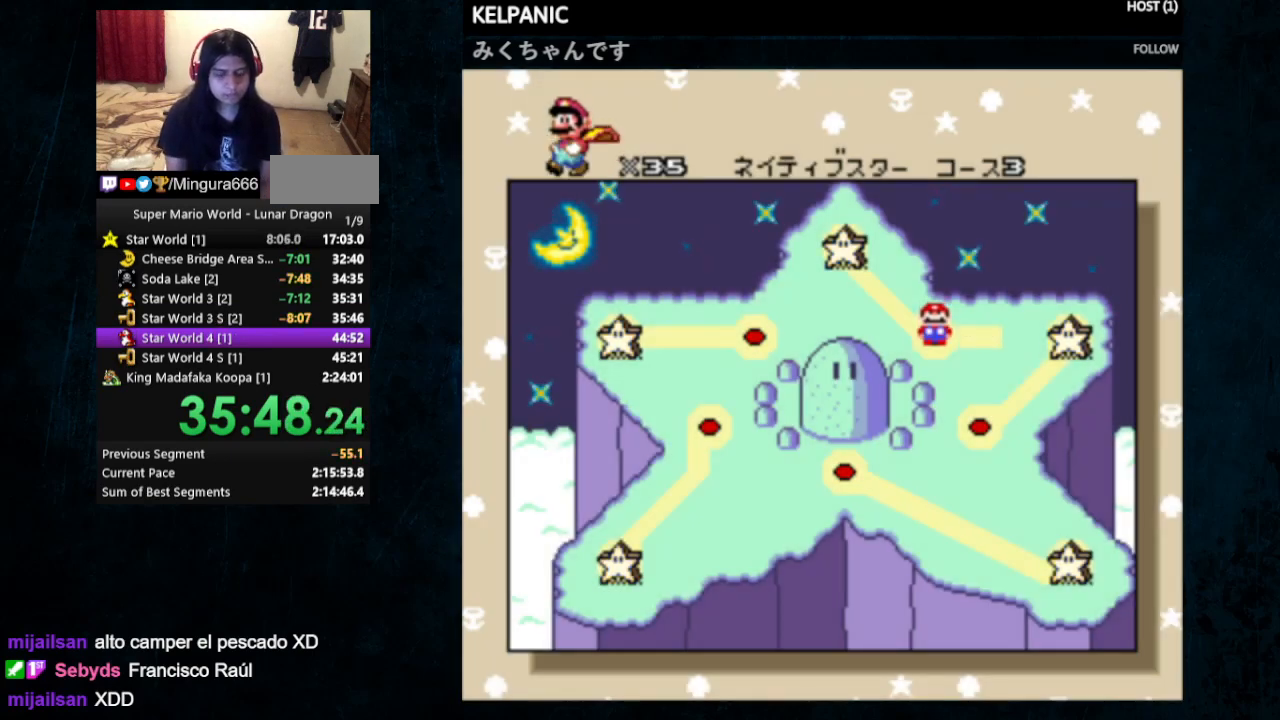
{"buttons": [], "events": []}
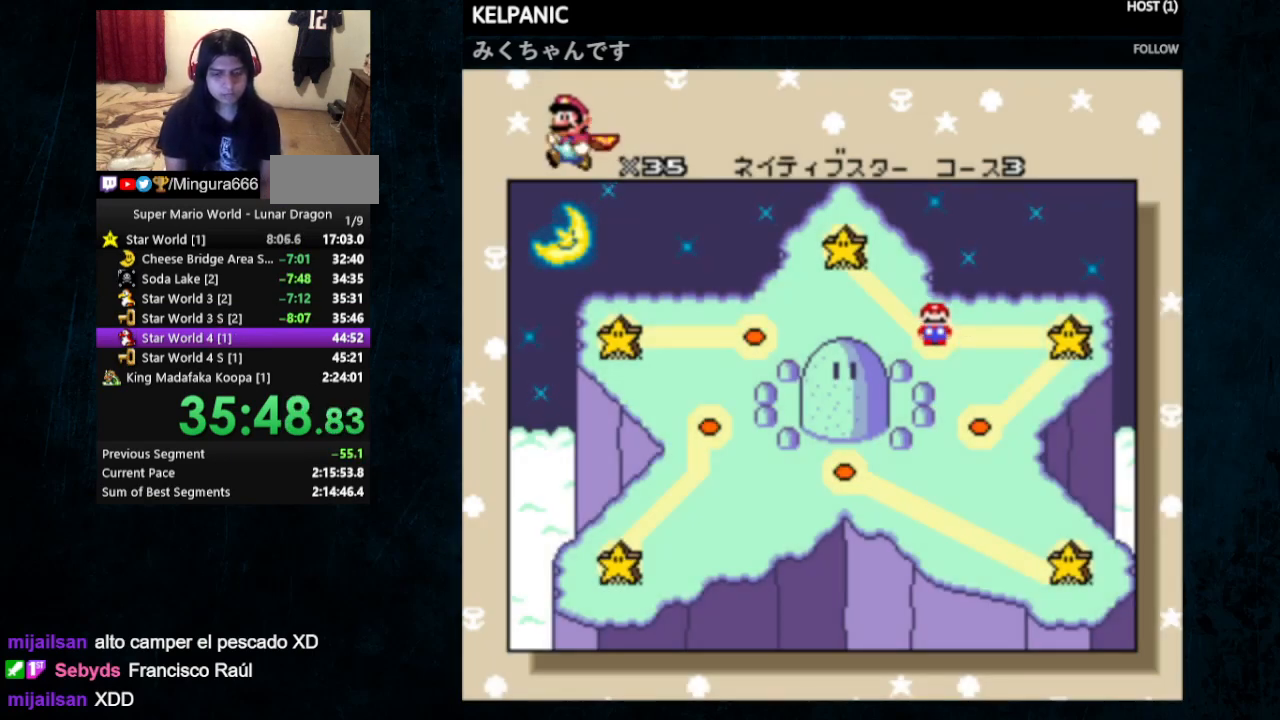
{"buttons": [], "events": [[300, "DPAD_DOWN", "down"], [367, "DPAD_DOWN", "up"], [433, "DPAD_DOWN", "down"], [500, "DPAD_DOWN", "up"]]}
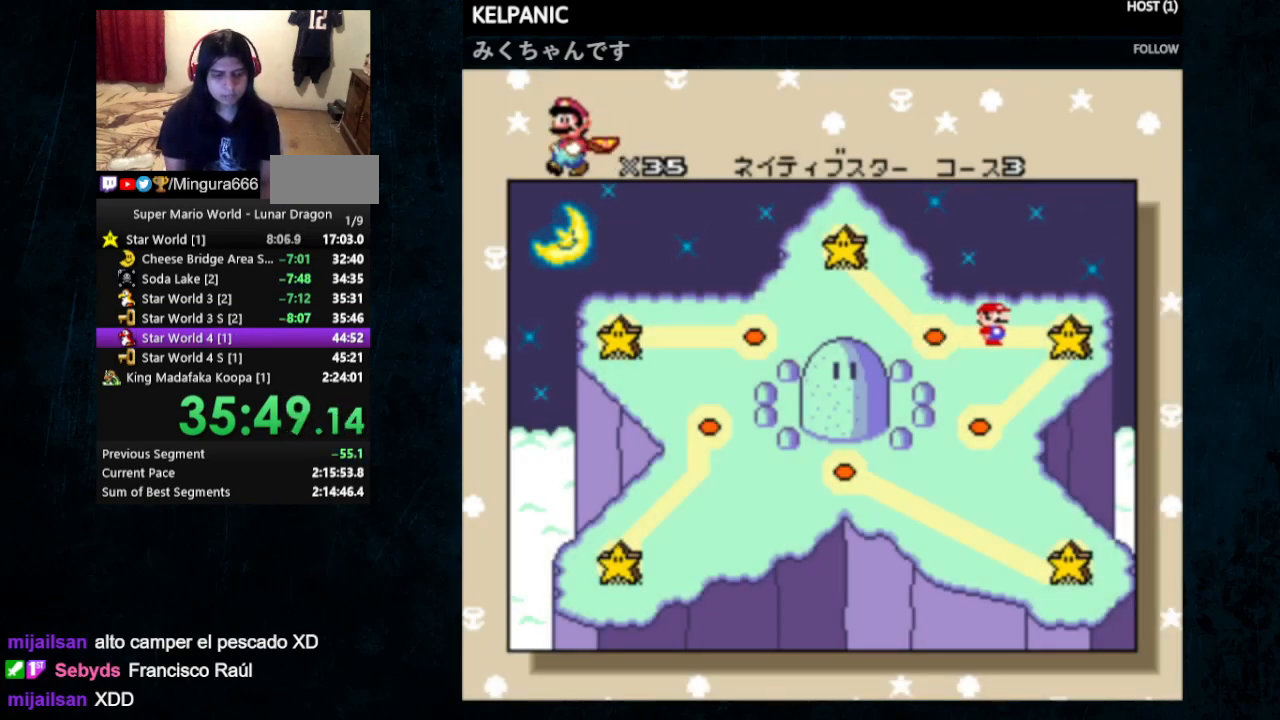
{"buttons": ["DPAD_DOWN"], "events": [[67, "DPAD_DOWN", "down"], [133, "DPAD_DOWN", "up"], [200, "DPAD_DOWN", "down"], [267, "DPAD_DOWN", "up"], [300, "DPAD_DOWN", "down"], [400, "DPAD_DOWN", "up"], [433, "DPAD_DOWN", "down"]]}
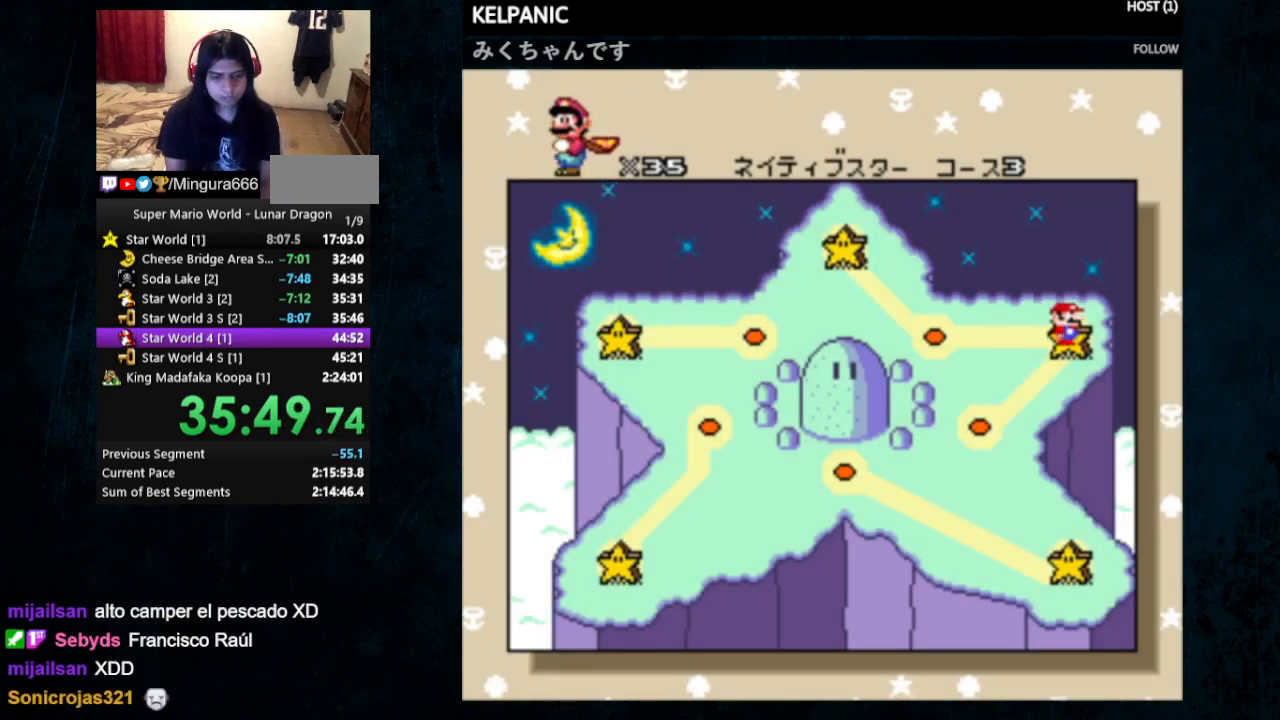
{"buttons": [], "events": [[33, "DPAD_DOWN", "up"], [100, "DPAD_DOWN", "down"], [167, "DPAD_DOWN", "up"], [233, "DPAD_DOWN", "down"], [500, "DPAD_DOWN", "up"]]}
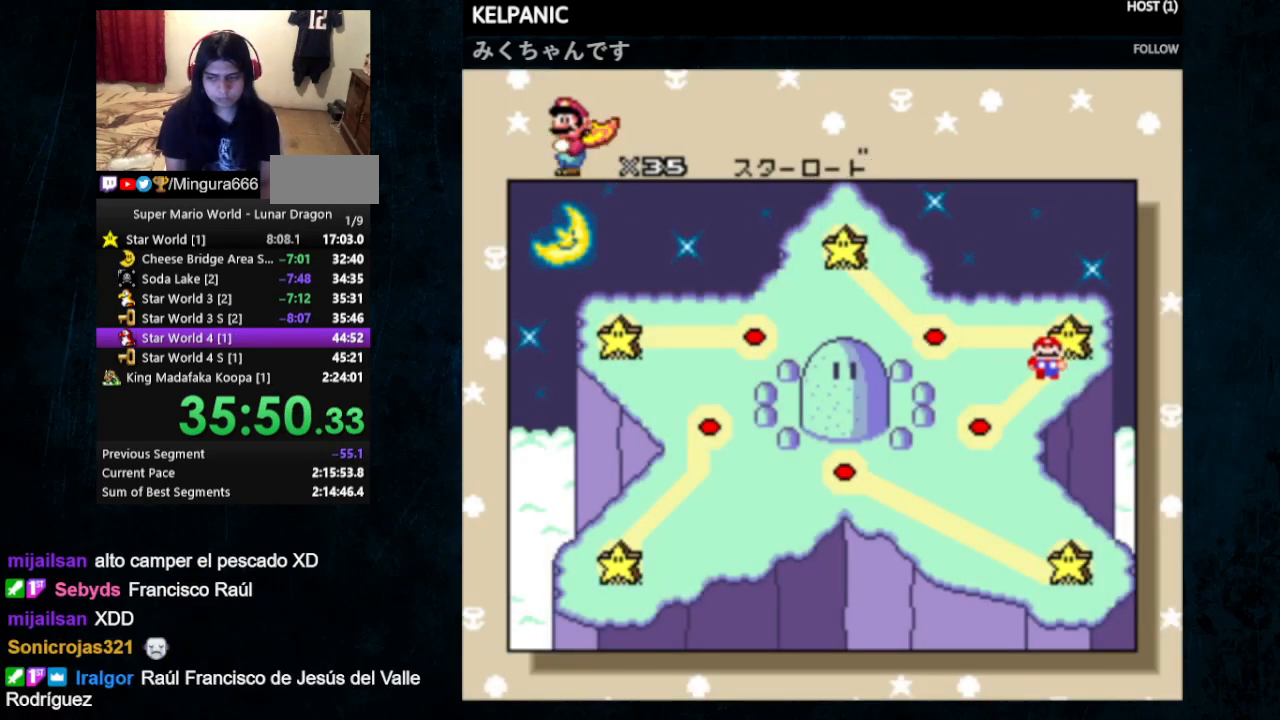
{"buttons": ["A"], "events": [[33, "A", "down"], [233, "A", "up"], [233, "B", "down"], [333, "B", "up"], [367, "B", "down"], [433, "A", "down"], [433, "B", "up"]]}
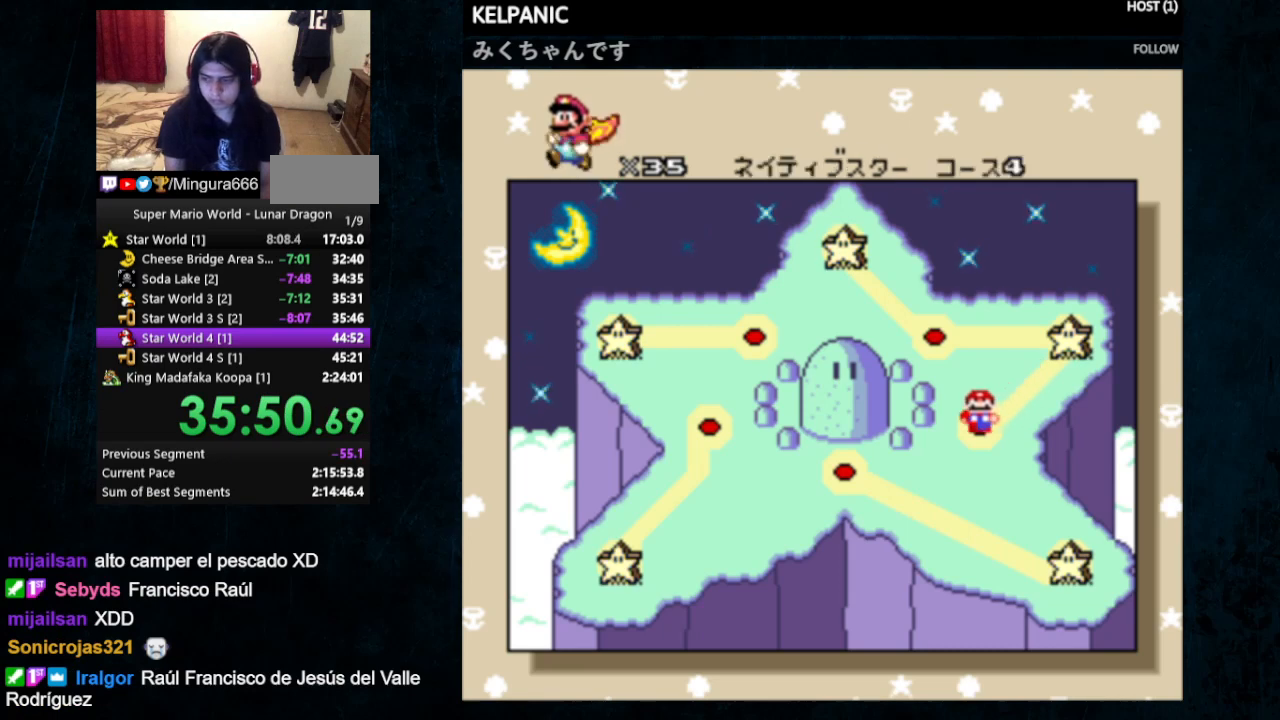
{"buttons": ["Y"], "events": [[33, "A", "up"], [33, "B", "down"], [67, "A", "down"], [67, "B", "up"], [167, "A", "up"], [167, "B", "down"], [233, "A", "down"], [233, "B", "up"], [267, "A", "up"], [267, "B", "down"], [367, "B", "up"], [467, "Y", "down"]]}
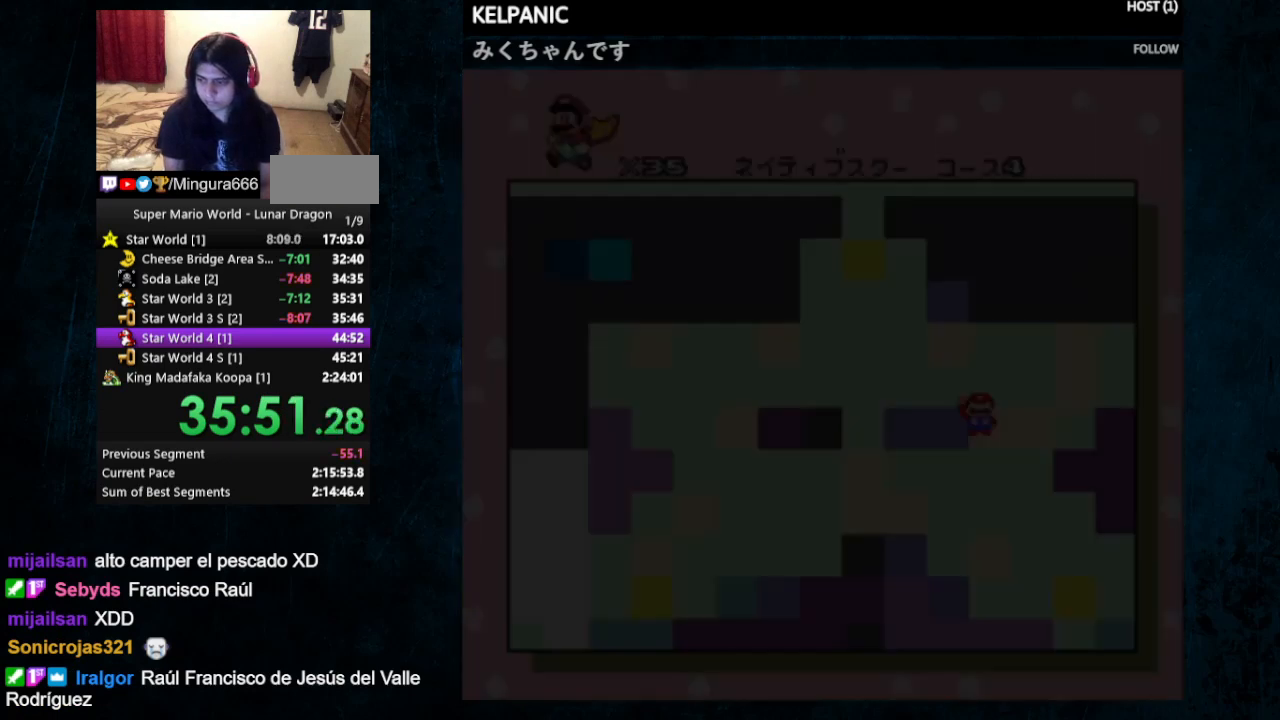
{"buttons": ["Y", "DPAD_RIGHT"], "events": [[433, "DPAD_RIGHT", "down"]]}
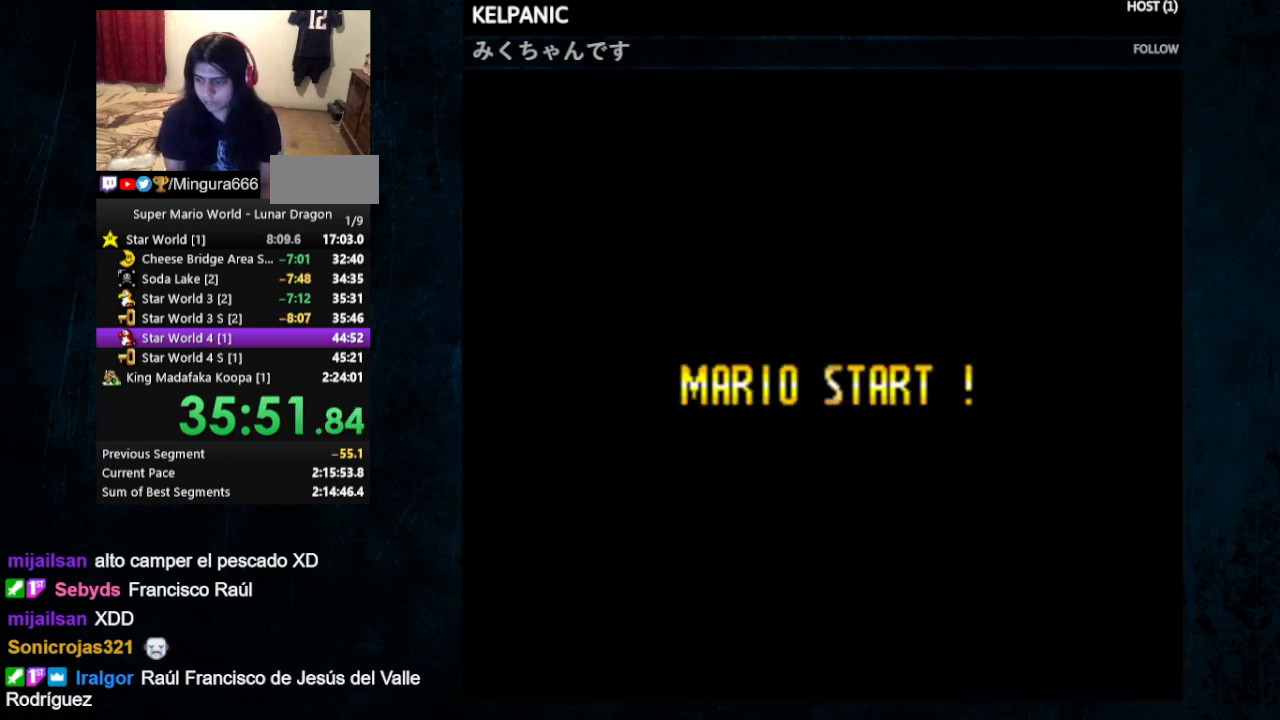
{"buttons": ["Y", "DPAD_UP", "DPAD_RIGHT"], "events": [[267, "DPAD_UP", "down"]]}
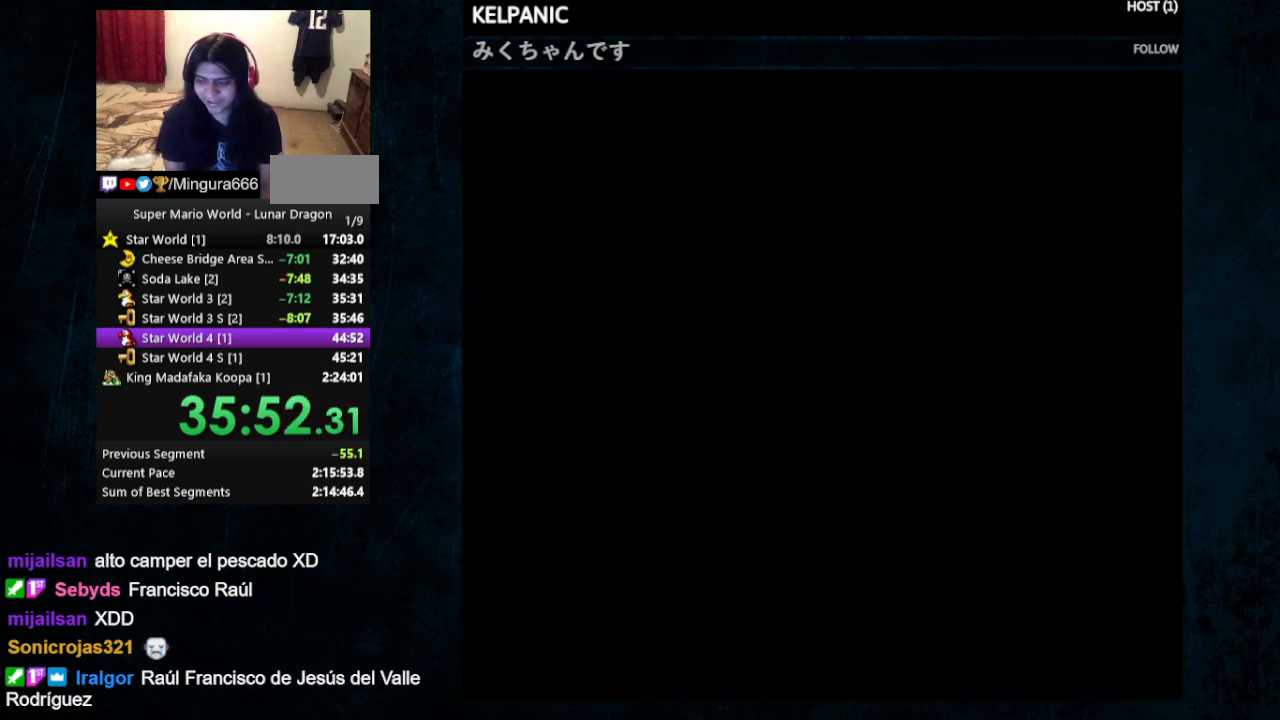
{"buttons": ["Y", "DPAD_UP", "DPAD_RIGHT"], "events": [[167, "DPAD_UP", "up"], [467, "DPAD_UP", "down"]]}
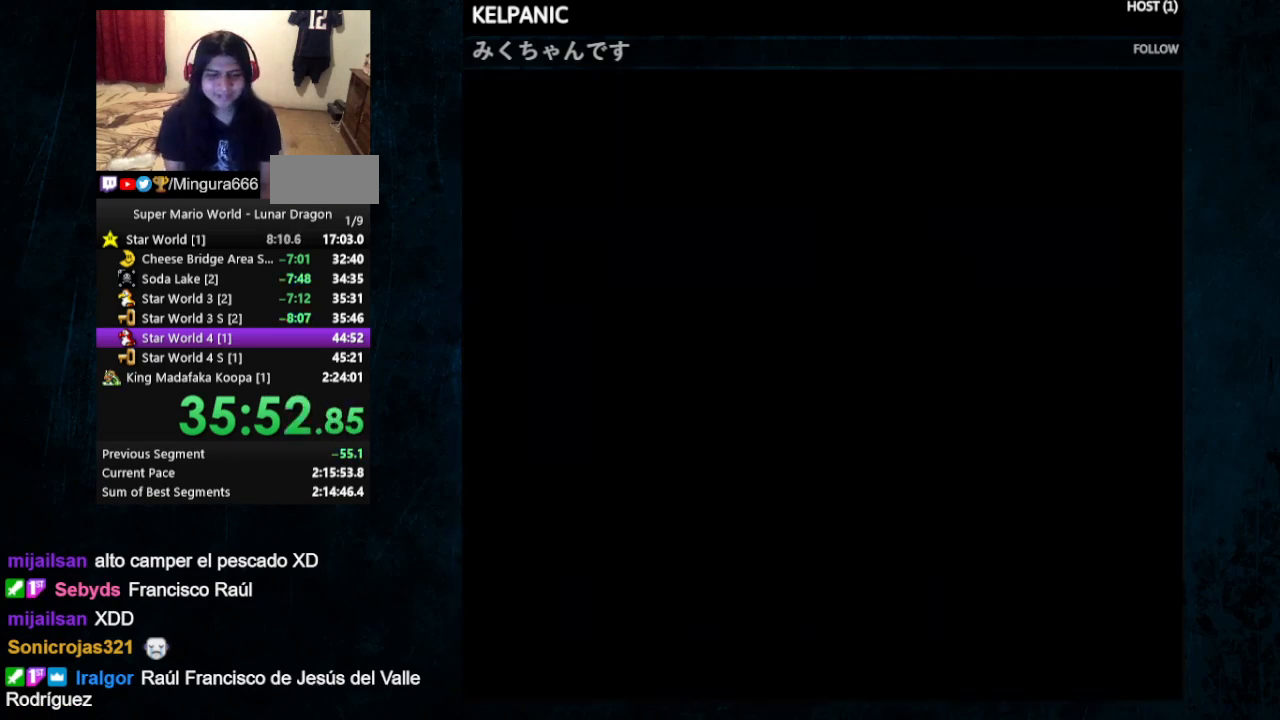
{"buttons": ["Y", "DPAD_RIGHT"], "events": [[33, "DPAD_UP", "up"]]}